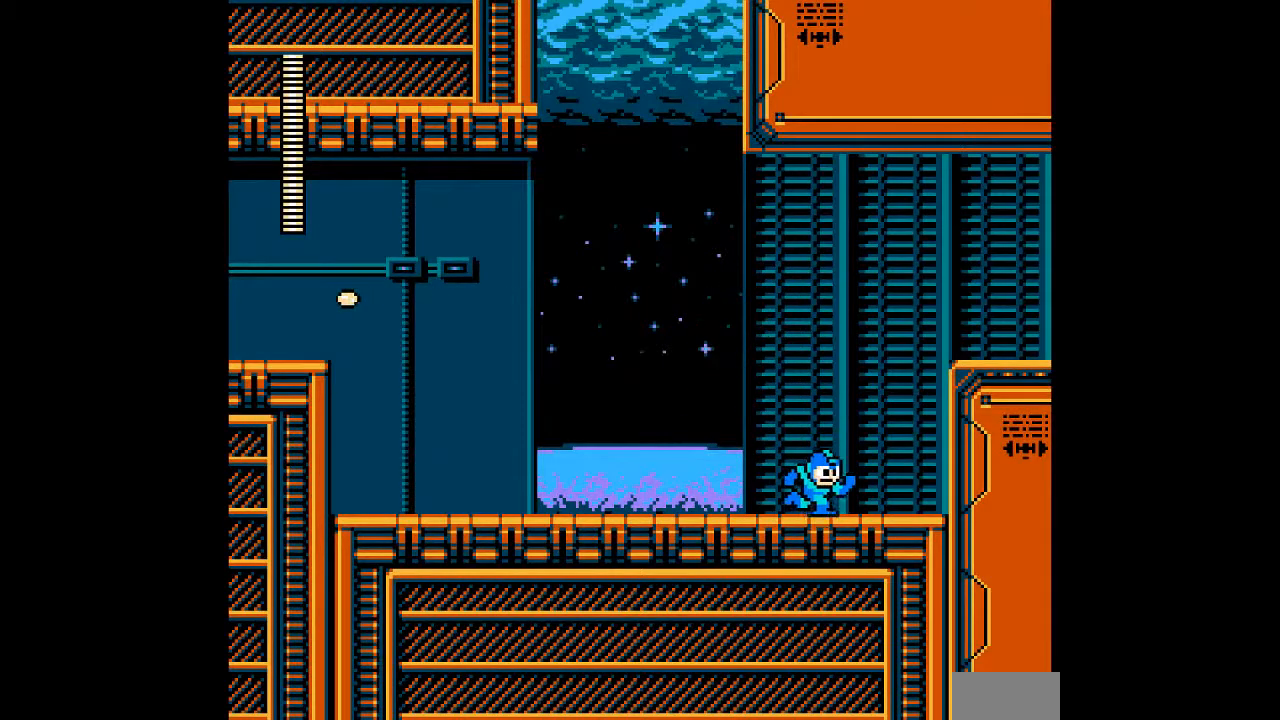
Gameplay with a controller; each line is a JSON object with the inputs held at the frame after it (dt_ms = milliseconds from this image to that frame). "events" lists button and stick changes between this image and that frame as [ms after this image, input, new state], when the widget could be followed in between. Not read: C L3 R3 START.
{"dt_ms": 1000, "buttons": ["B"]}
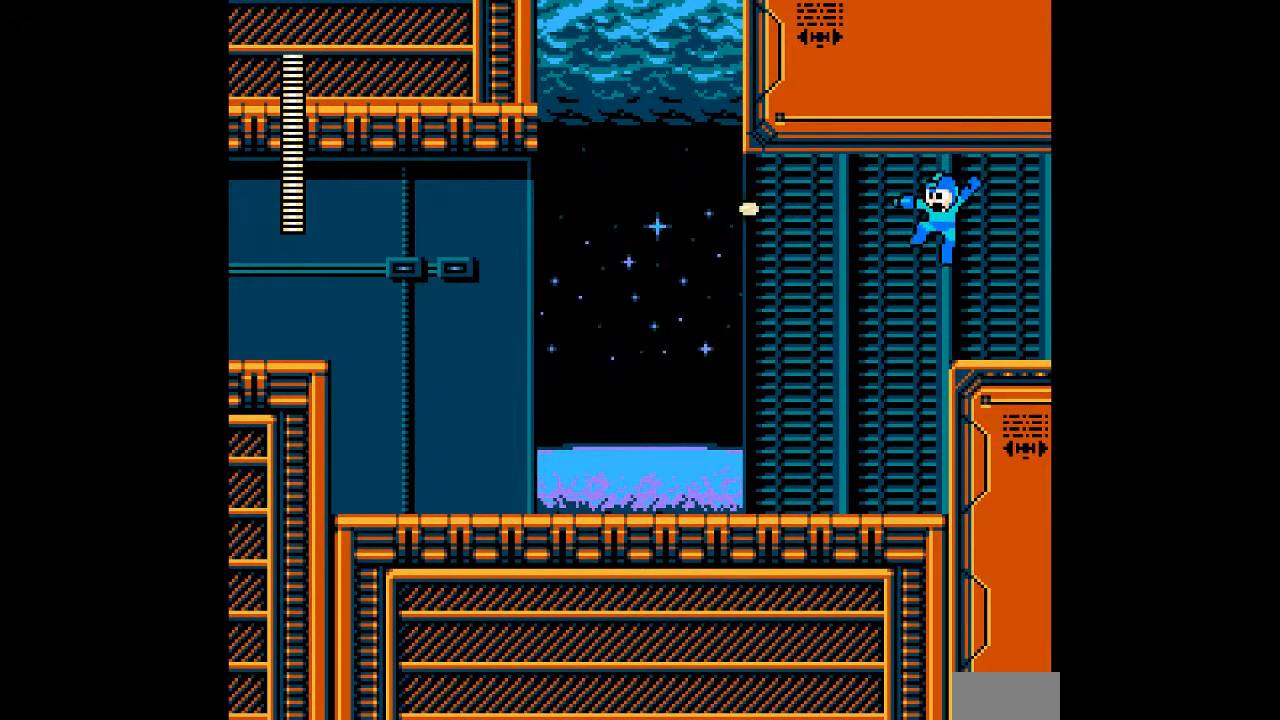
{"dt_ms": 1000, "buttons": ["A", "B"]}
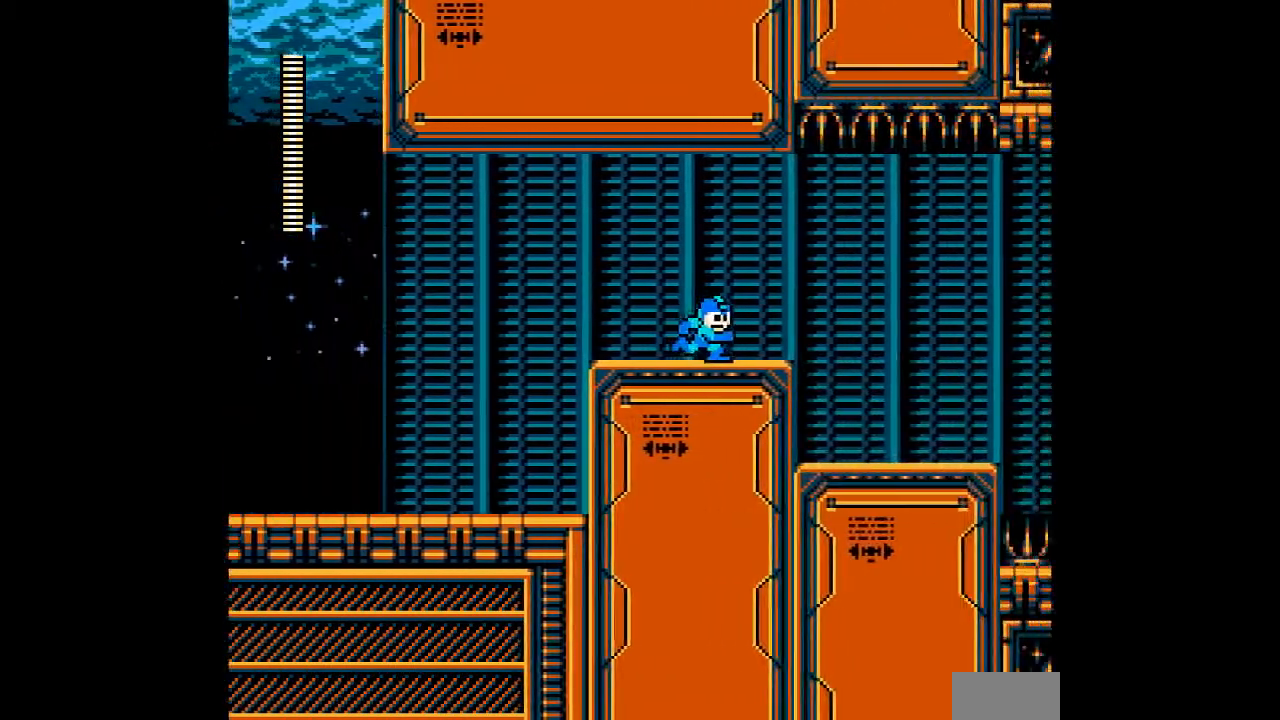
{"dt_ms": 1000, "buttons": ["DPAD_RIGHT"]}
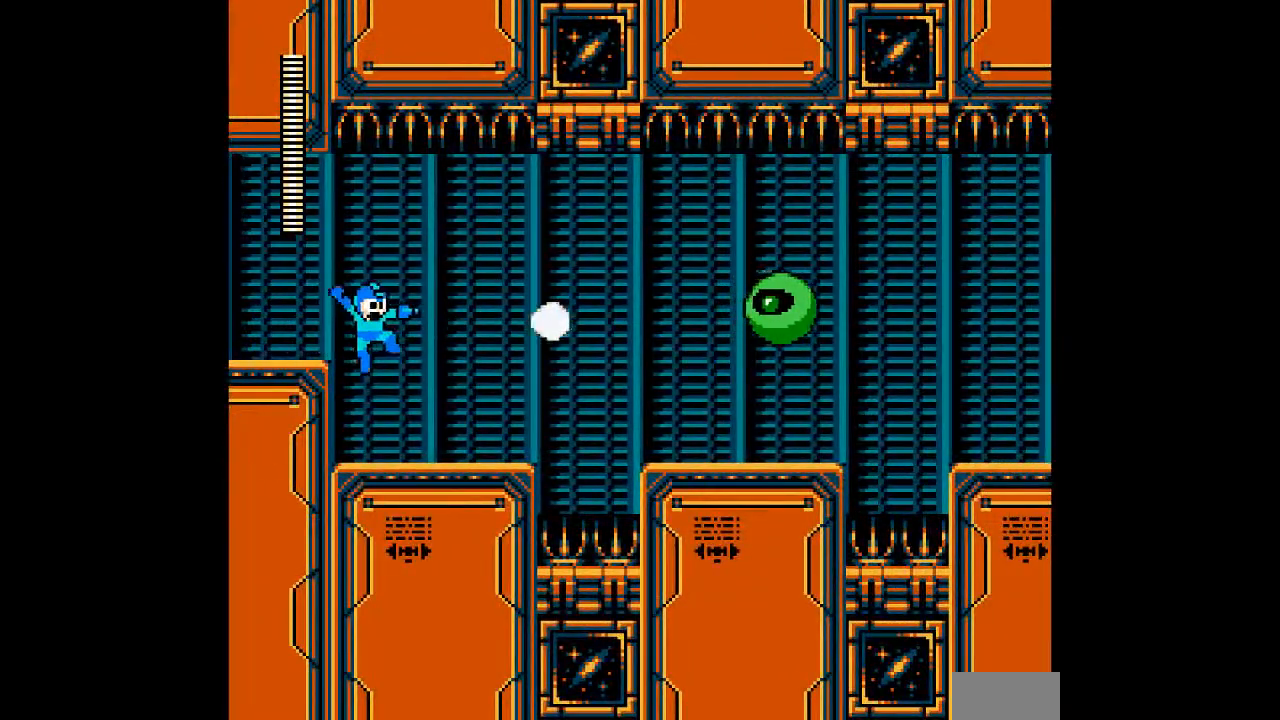
{"dt_ms": 500, "buttons": ["A", "DPAD_RIGHT"], "events": [[283, "B", "down"], [400, "A", "down"], [467, "B", "up"]]}